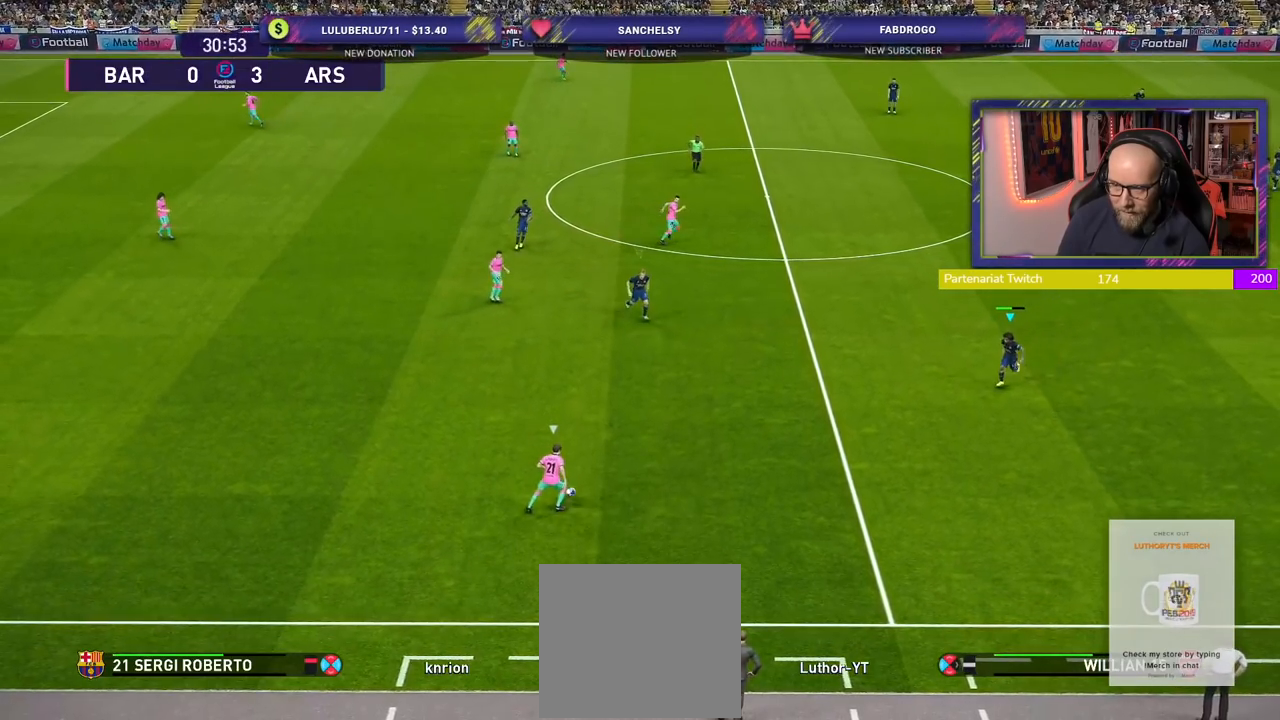
Gameplay with a controller (PlayStation layout); each line is a JSON object with the inputs held at the frame after it. "events" lists button and stick changes between this image and that frame as [ms after this image, input, new state], when the widget could be followed in between.
{"buttons": ["SQUARE", "R2"], "left_stick": "down-left", "right_stick": "center", "events": [[60, "SQUARE", "down"], [500, "left_stick", "down-left"]]}
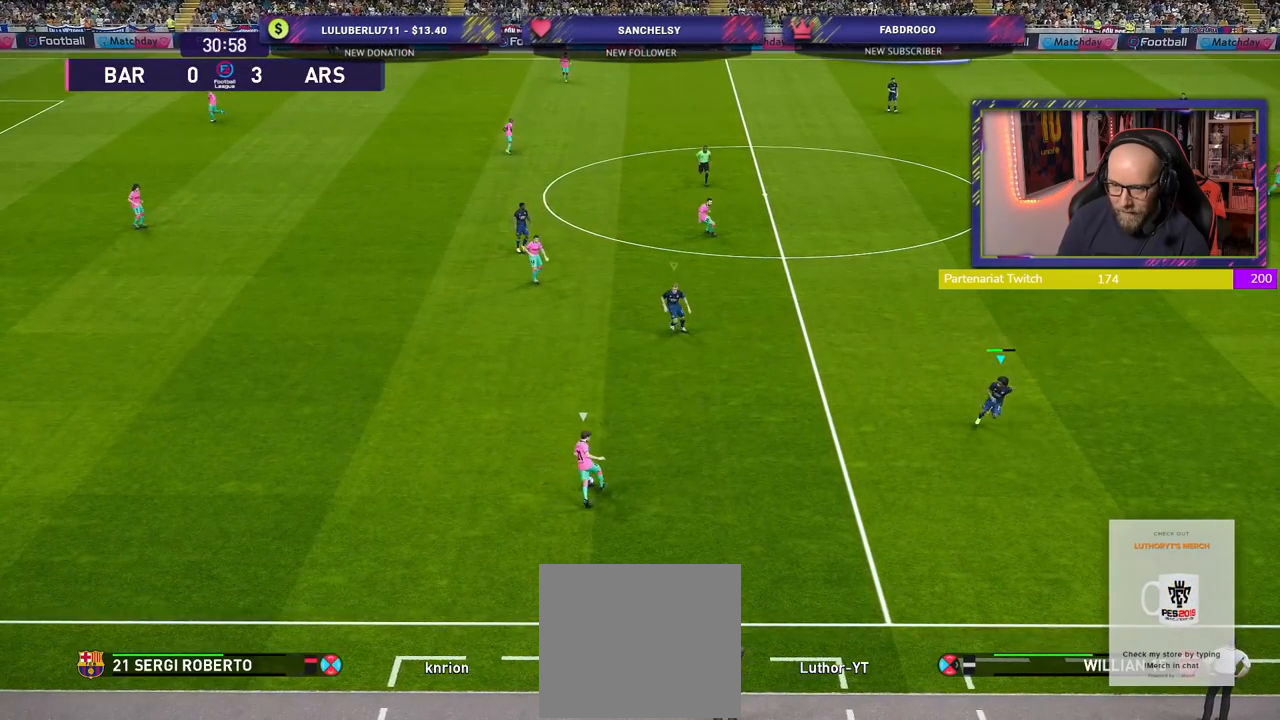
{"buttons": ["SQUARE", "R2"], "left_stick": "left", "right_stick": "center", "events": [[160, "left_stick", "left"], [280, "L1", "down"], [440, "L1", "up"]]}
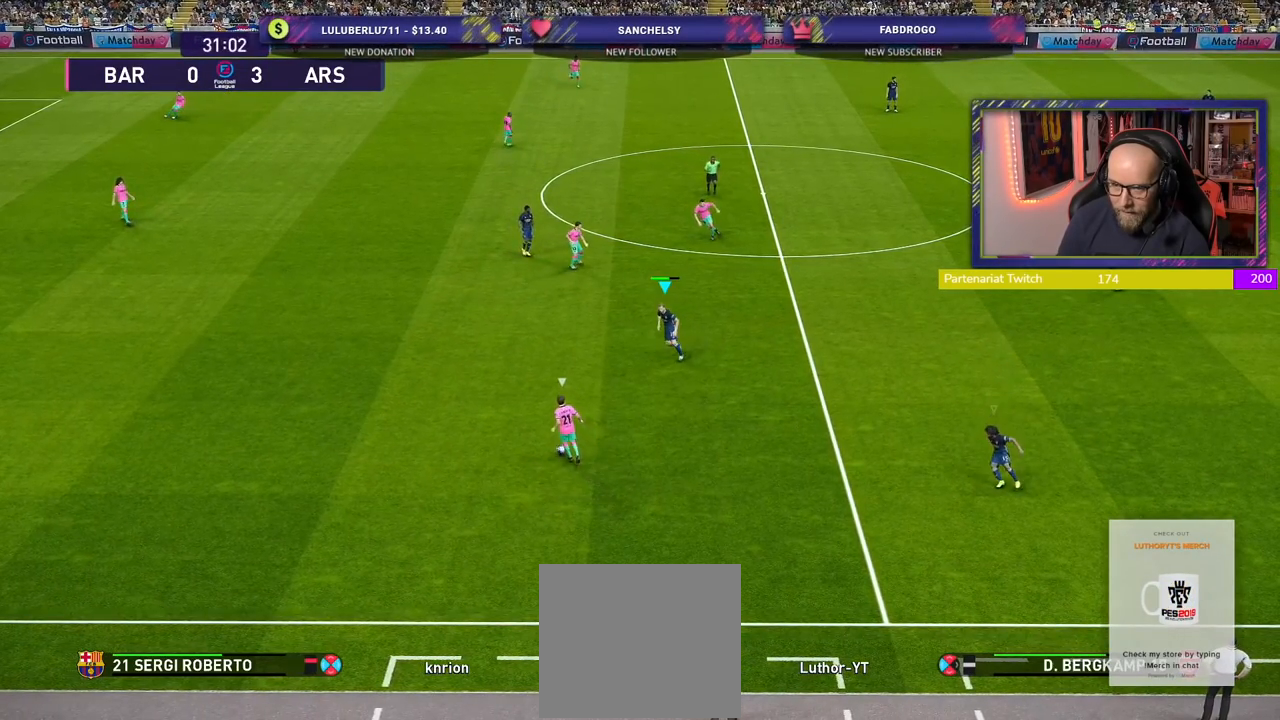
{"buttons": ["CROSS", "R2"], "left_stick": "left", "right_stick": "center", "events": [[320, "CROSS", "down"], [500, "SQUARE", "up"]]}
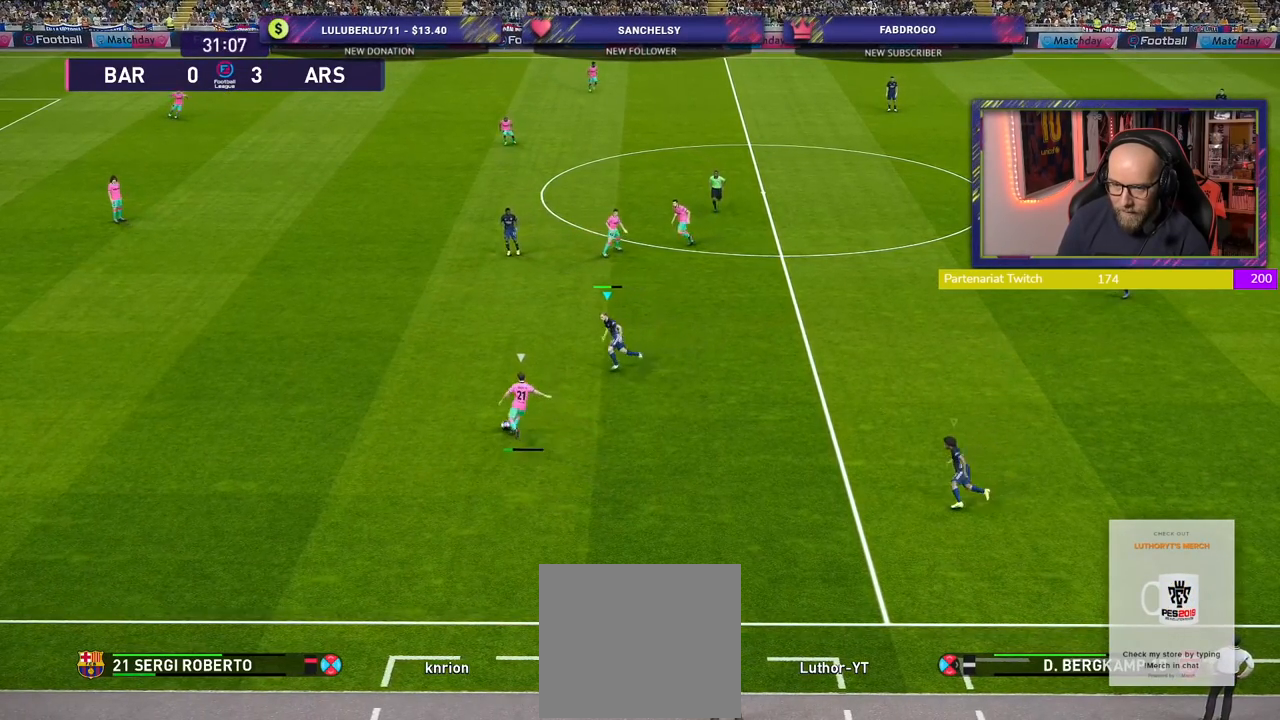
{"buttons": ["CROSS", "R2"], "left_stick": "center", "right_stick": "center", "events": [[60, "left_stick", "center"]]}
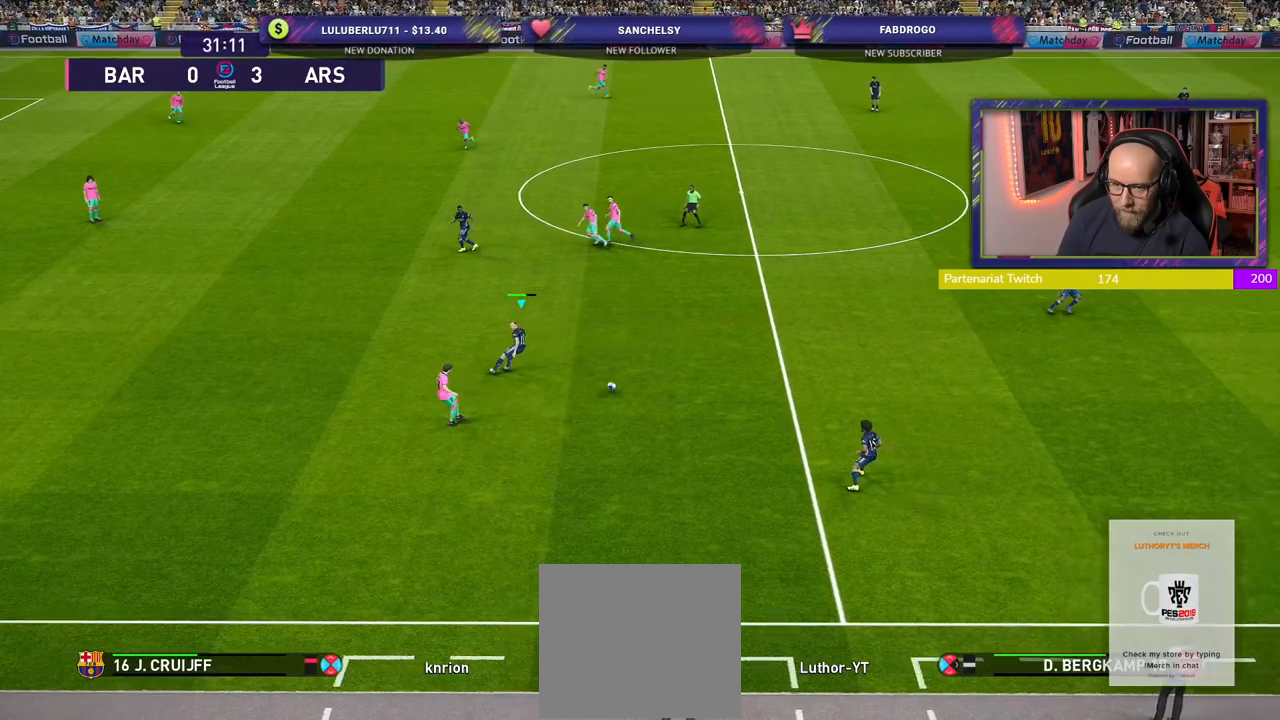
{"buttons": ["R2"], "left_stick": "down-left", "right_stick": "center", "events": [[60, "L1", "down"], [60, "left_stick", "left"], [180, "L1", "up"], [340, "left_stick", "down-left"], [380, "CROSS", "up"]]}
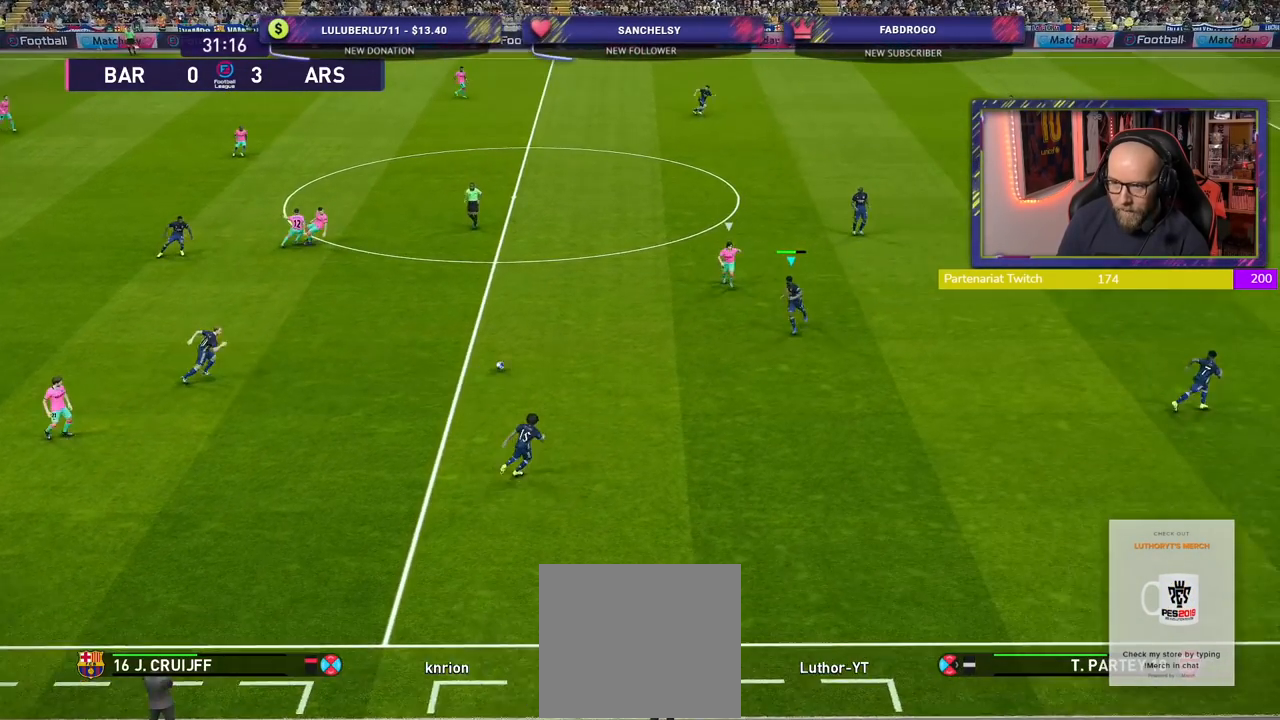
{"buttons": ["R2"], "left_stick": "left", "right_stick": "center", "events": [[120, "left_stick", "left"], [200, "CROSS", "down"], [360, "CROSS", "up"]]}
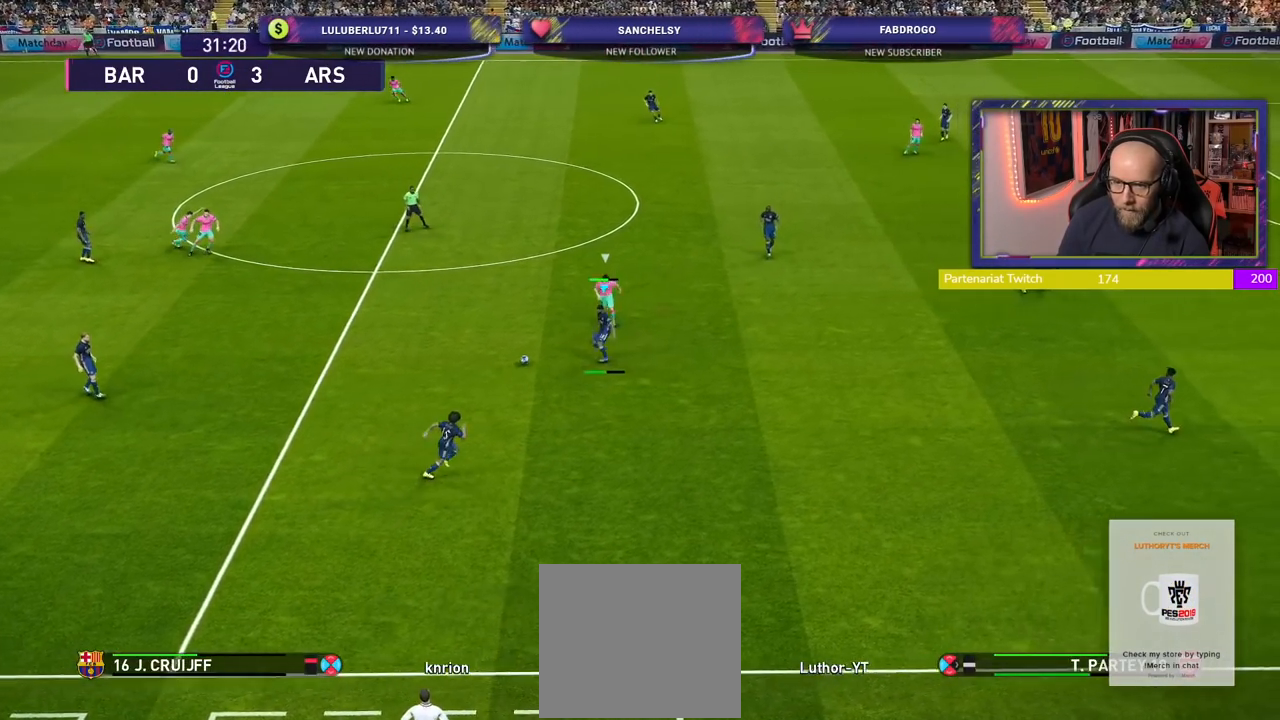
{"buttons": [], "left_stick": "up-left", "right_stick": "center", "events": [[100, "left_stick", "center"], [280, "R2", "up"], [400, "left_stick", "up"], [480, "left_stick", "up-left"]]}
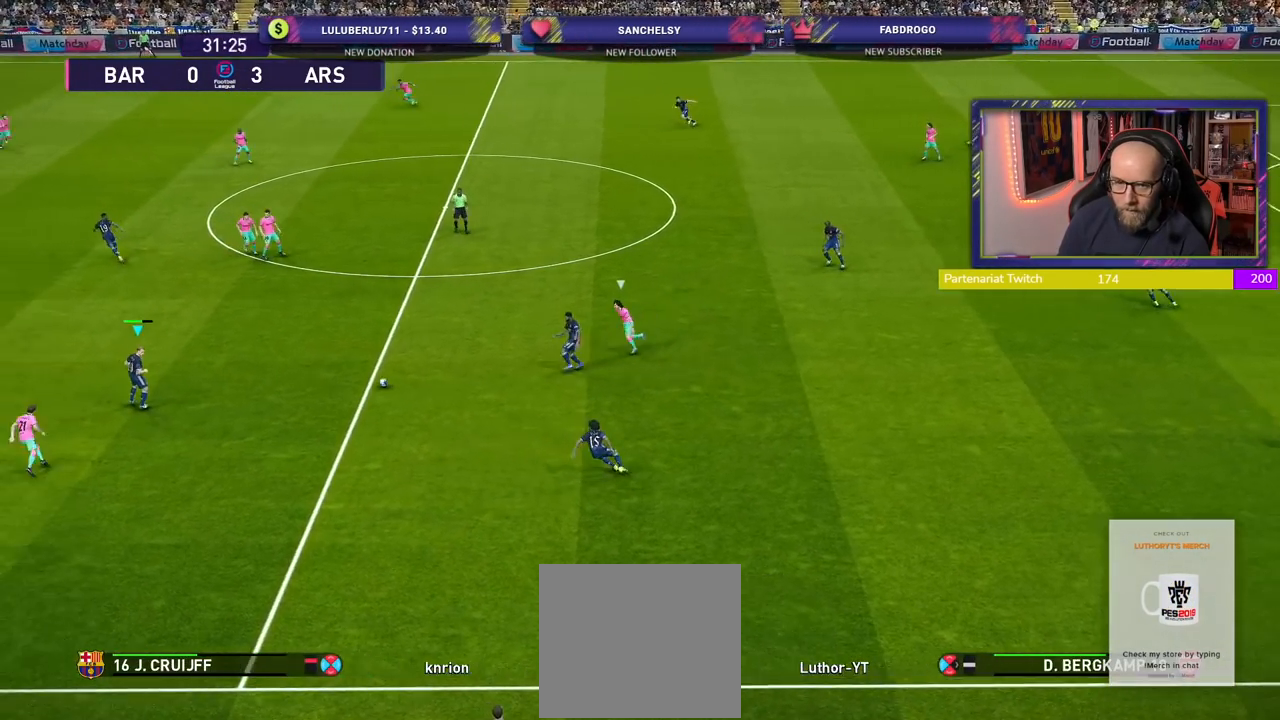
{"buttons": [], "left_stick": "up-left", "right_stick": "center", "events": []}
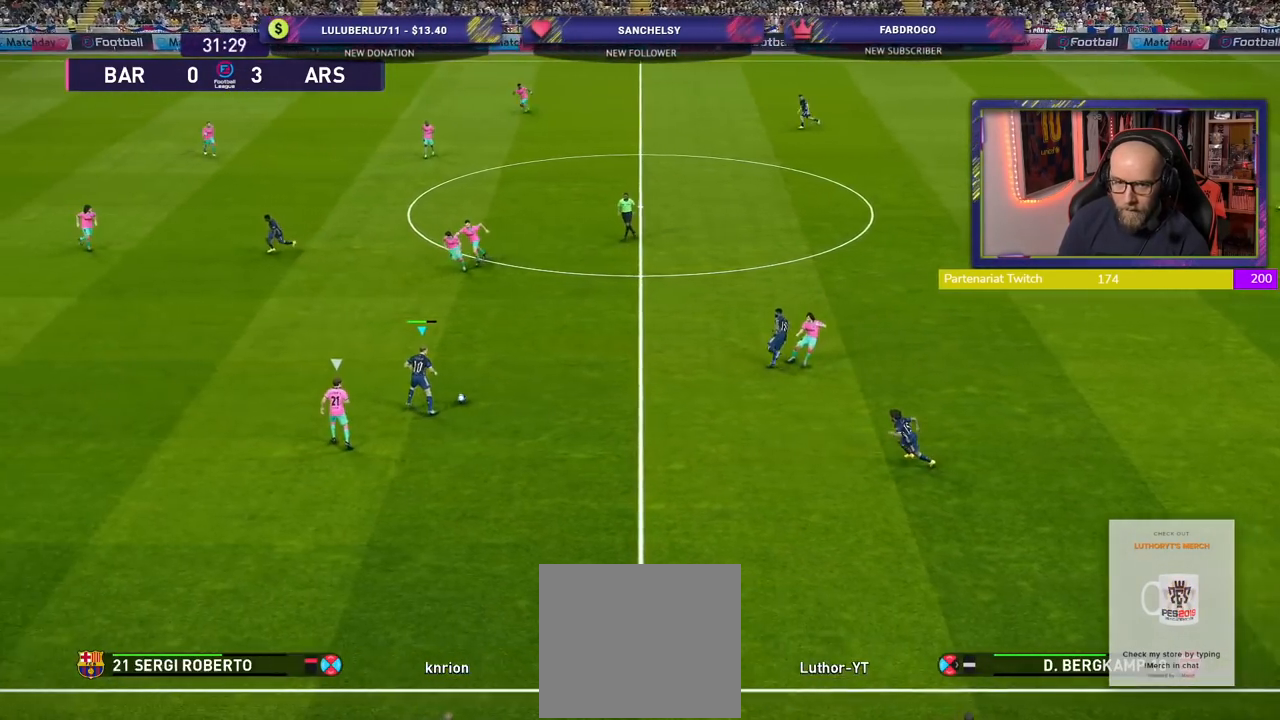
{"buttons": [], "left_stick": "center", "right_stick": "center", "events": [[120, "CROSS", "down"], [320, "CROSS", "up"], [440, "left_stick", "center"]]}
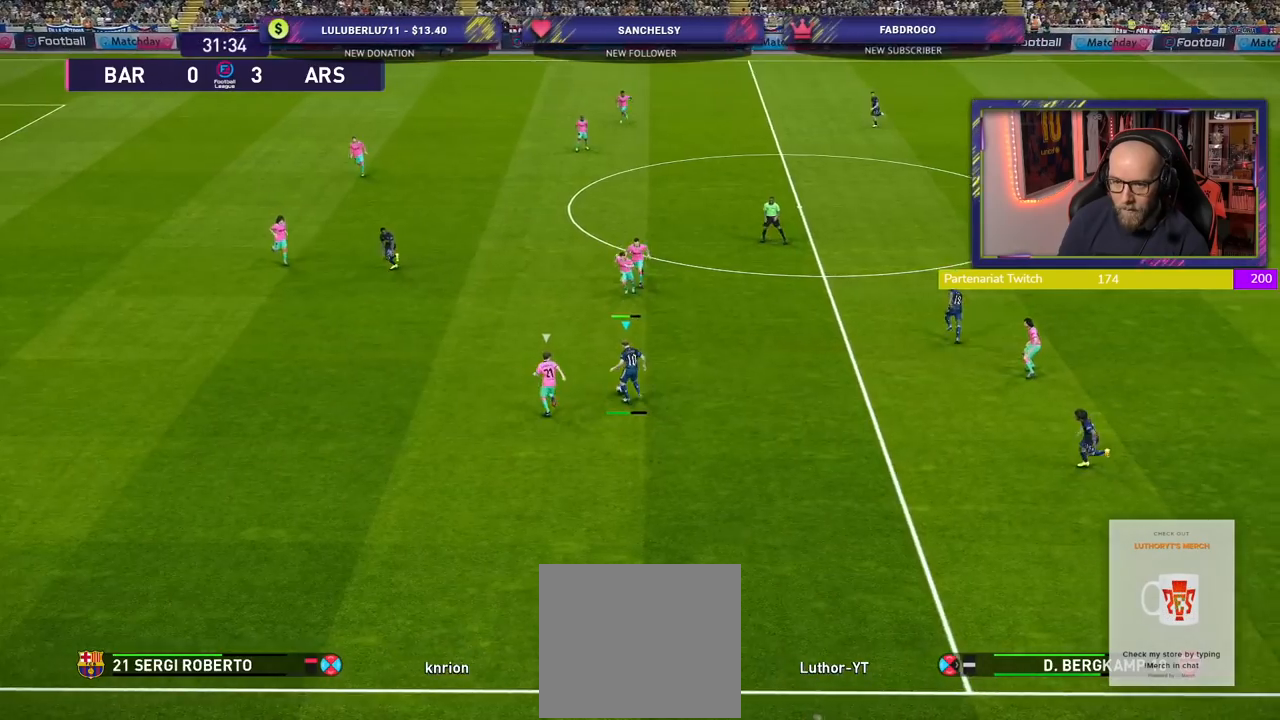
{"buttons": [], "left_stick": "center", "right_stick": "center", "events": []}
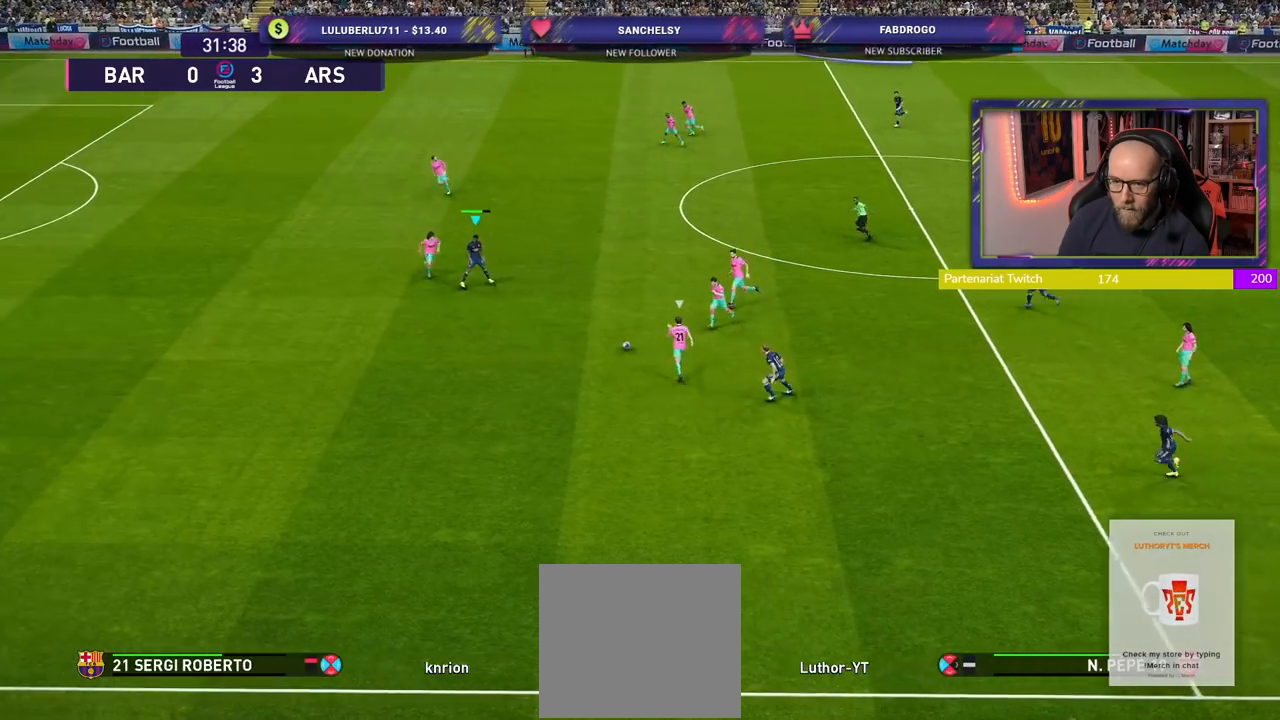
{"buttons": ["R1"], "left_stick": "center", "right_stick": "center", "events": [[220, "R1", "down"]]}
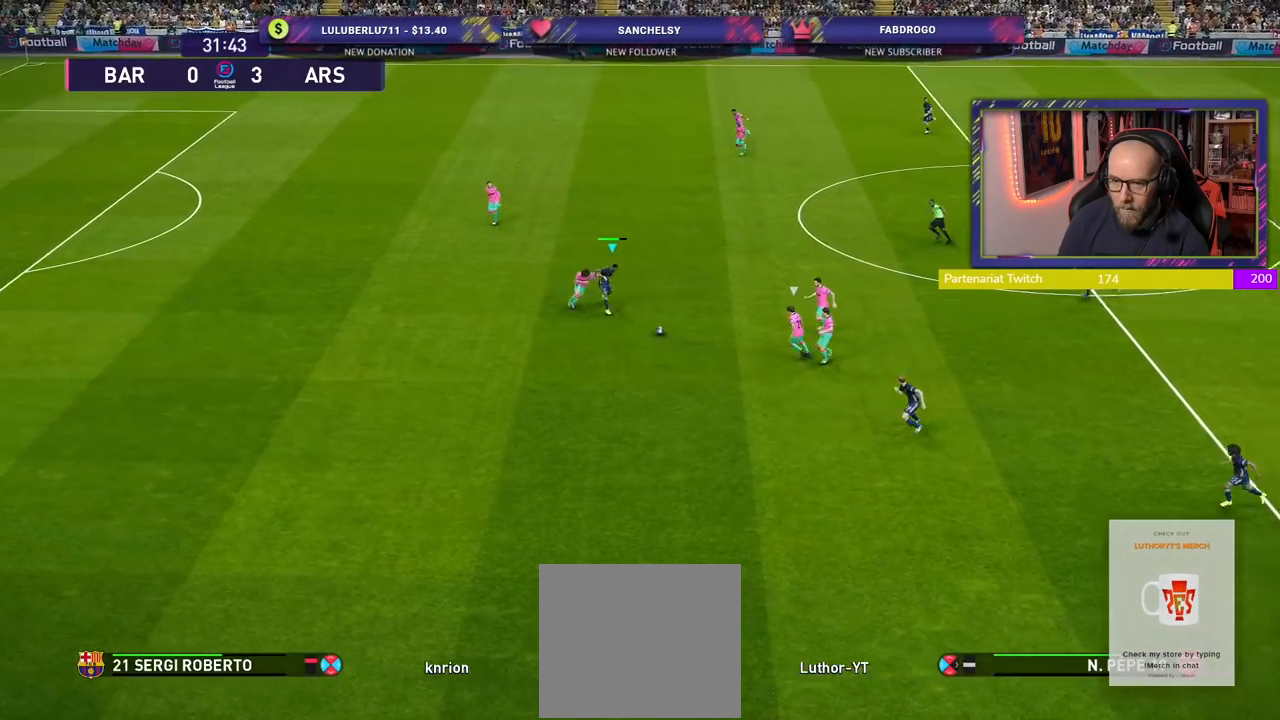
{"buttons": ["R2"], "left_stick": "up-left", "right_stick": "center", "events": [[380, "R1", "up"], [440, "R2", "down"], [440, "left_stick", "up-left"]]}
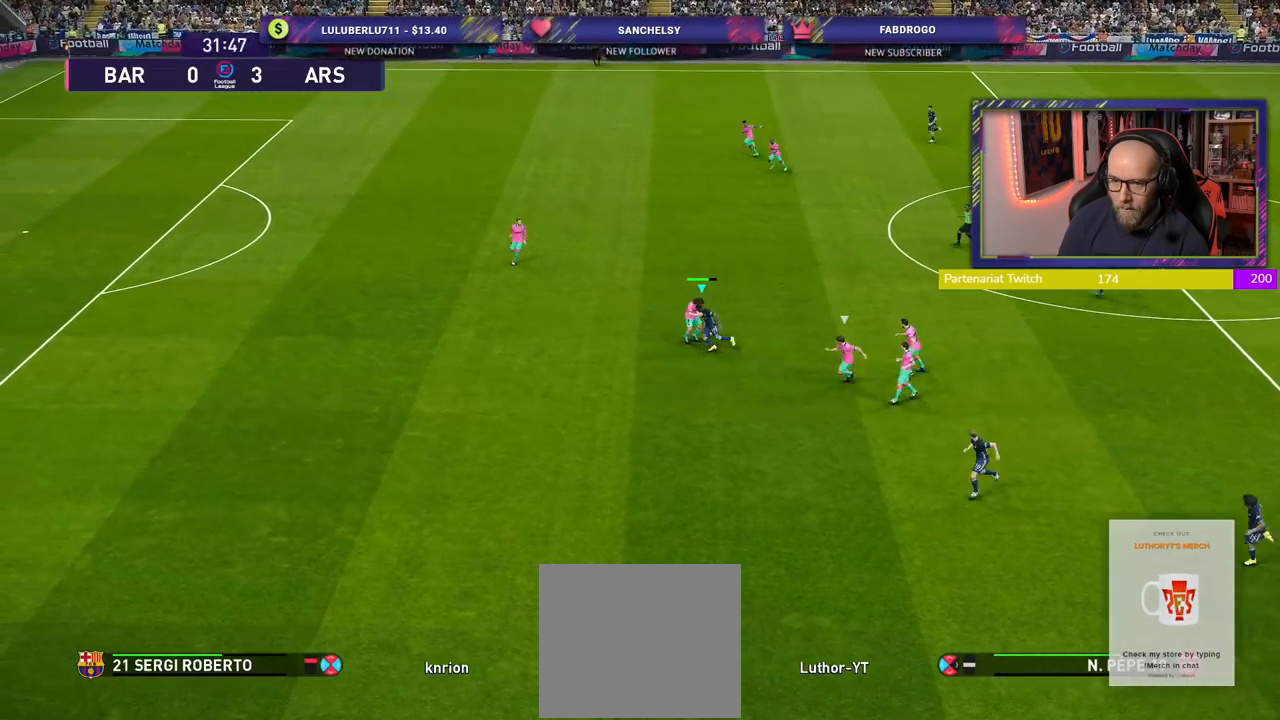
{"buttons": ["R2"], "left_stick": "up-right", "right_stick": "center", "events": [[240, "left_stick", "up"], [340, "left_stick", "up-right"]]}
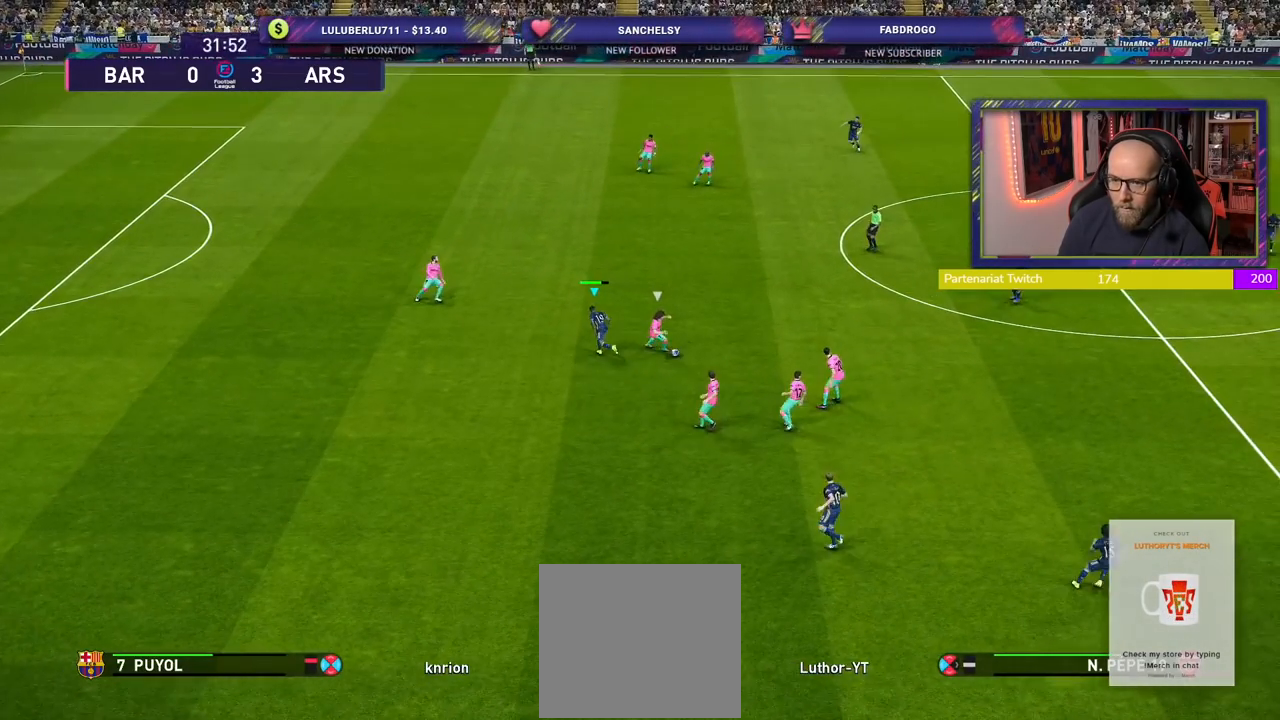
{"buttons": ["CROSS", "R2"], "left_stick": "center", "right_stick": "center", "events": [[140, "L1", "down"], [140, "left_stick", "right"], [200, "CROSS", "down"], [320, "L1", "up"], [400, "left_stick", "center"]]}
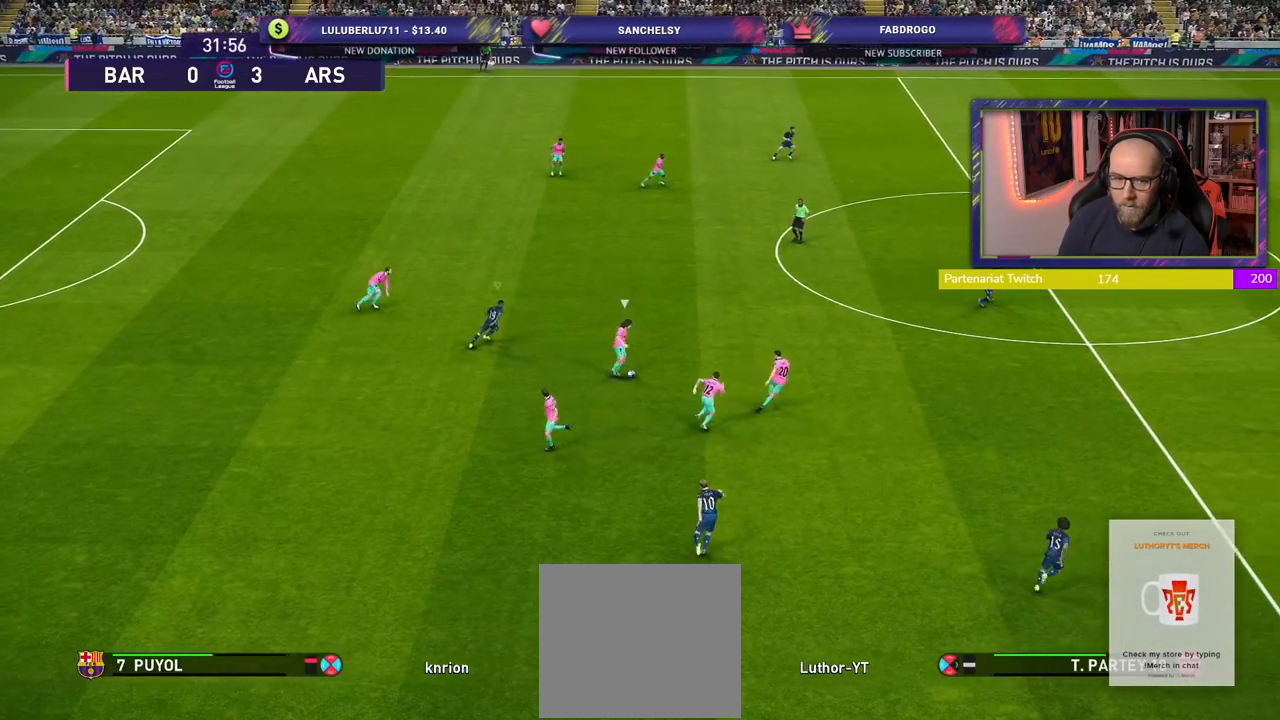
{"buttons": ["CROSS", "R2"], "left_stick": "center", "right_stick": "center", "events": []}
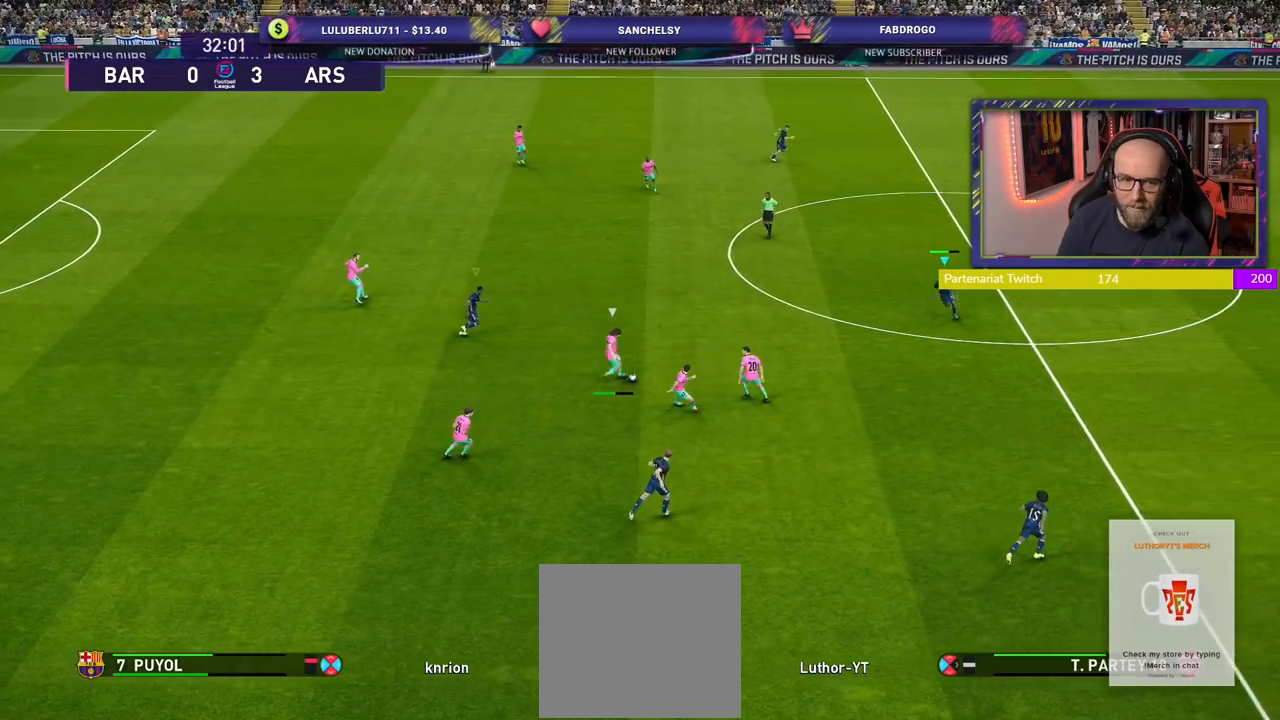
{"buttons": ["SQUARE", "R2"], "left_stick": "down-right", "right_stick": "center", "events": [[220, "CROSS", "up"], [220, "left_stick", "down-right"], [380, "SQUARE", "down"]]}
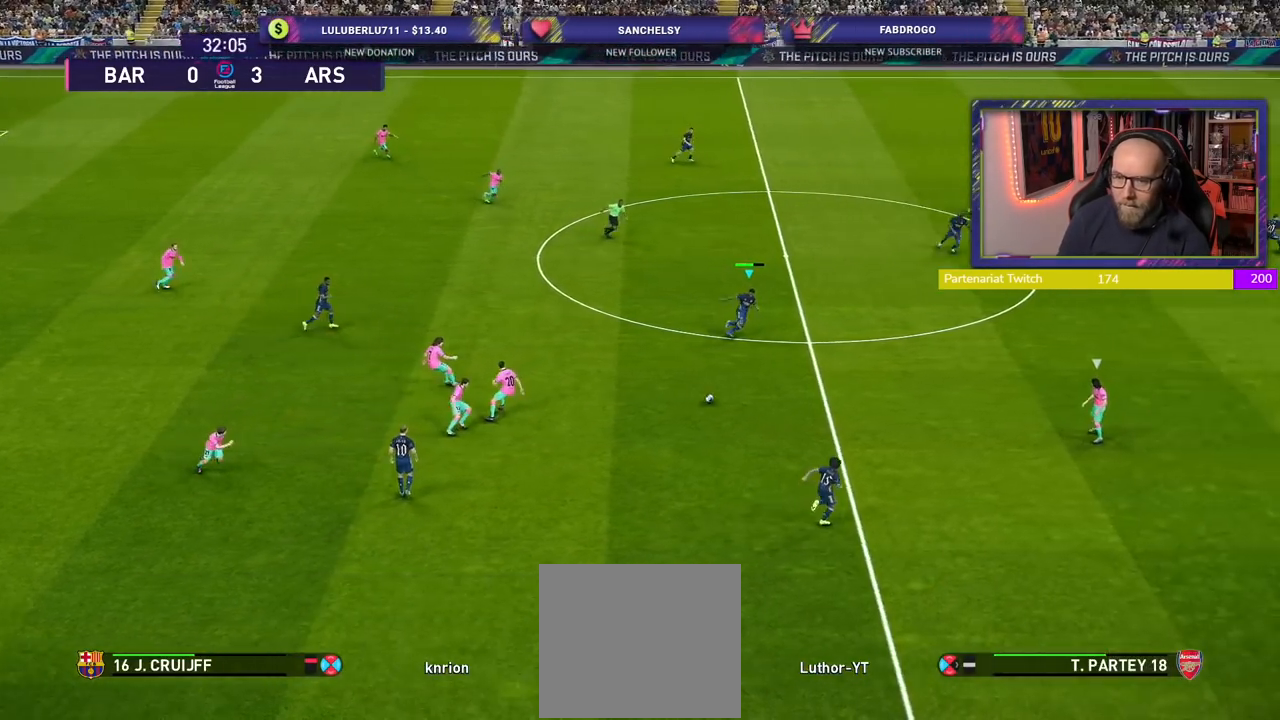
{"buttons": ["SQUARE", "R2"], "left_stick": "right", "right_stick": "center", "events": [[160, "left_stick", "right"]]}
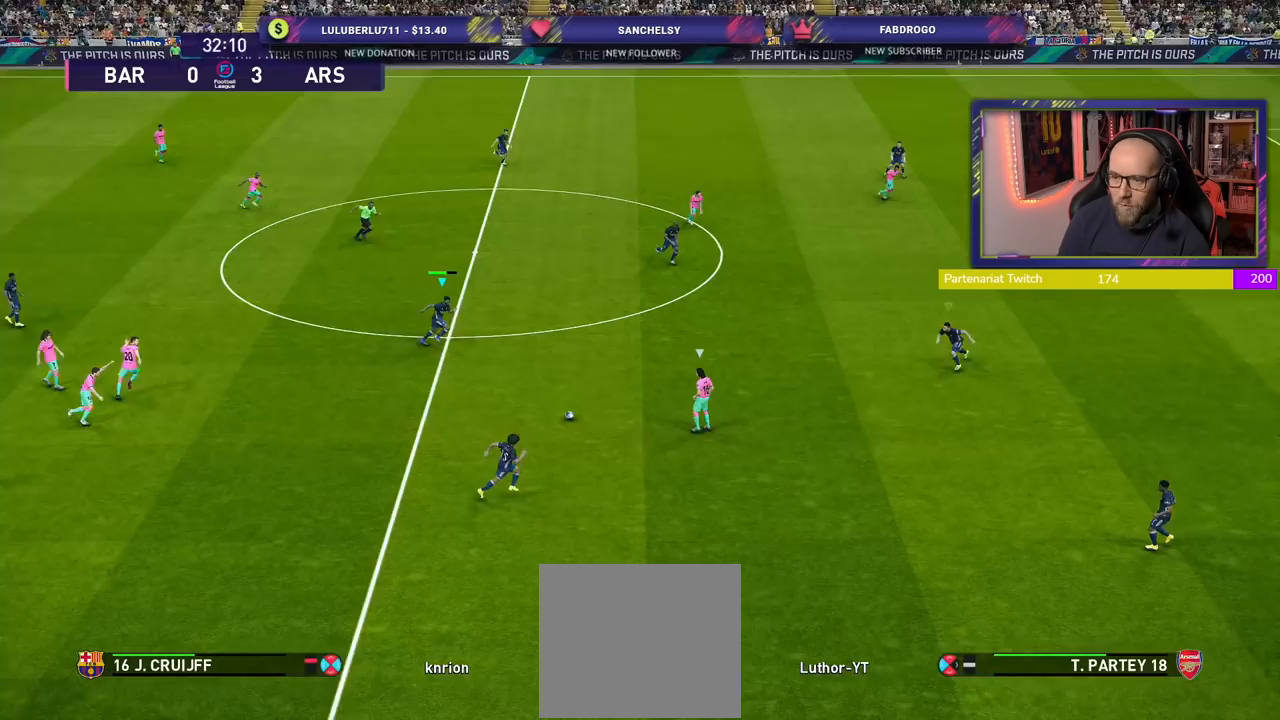
{"buttons": ["SQUARE", "R2"], "left_stick": "right", "right_stick": "center", "events": []}
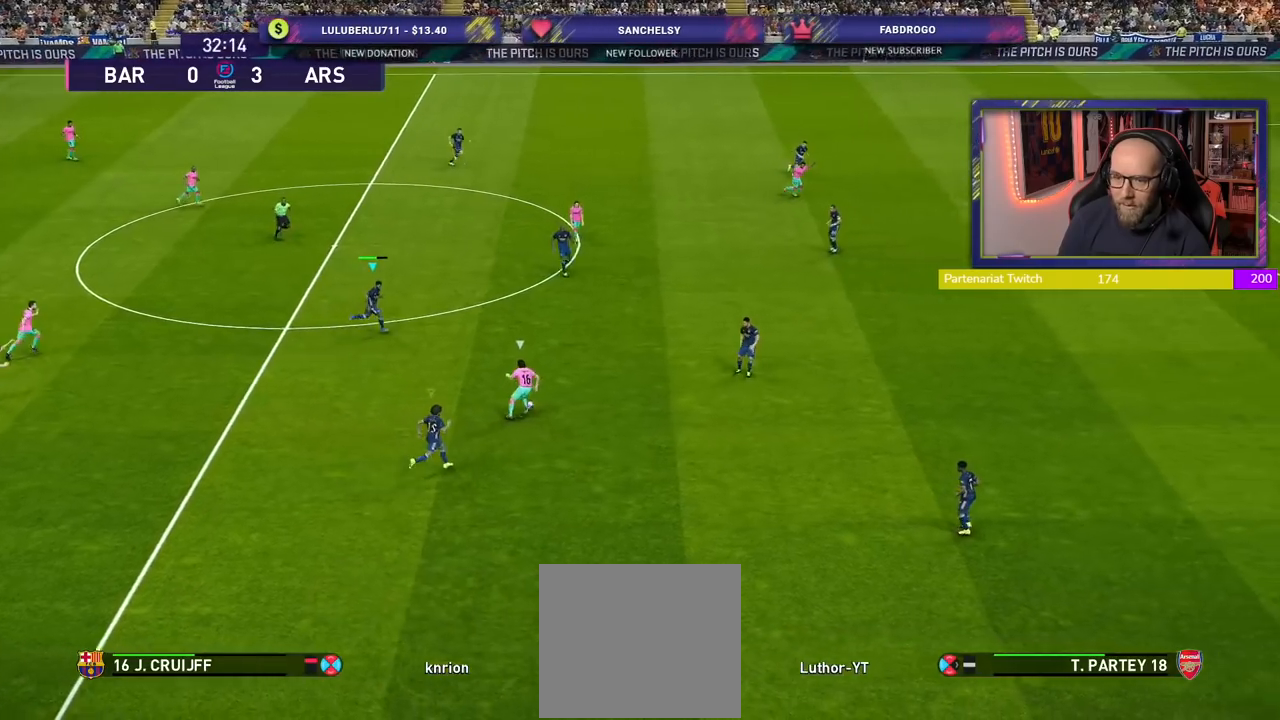
{"buttons": ["SQUARE", "R2"], "left_stick": "down-right", "right_stick": "center", "events": [[480, "left_stick", "down-right"]]}
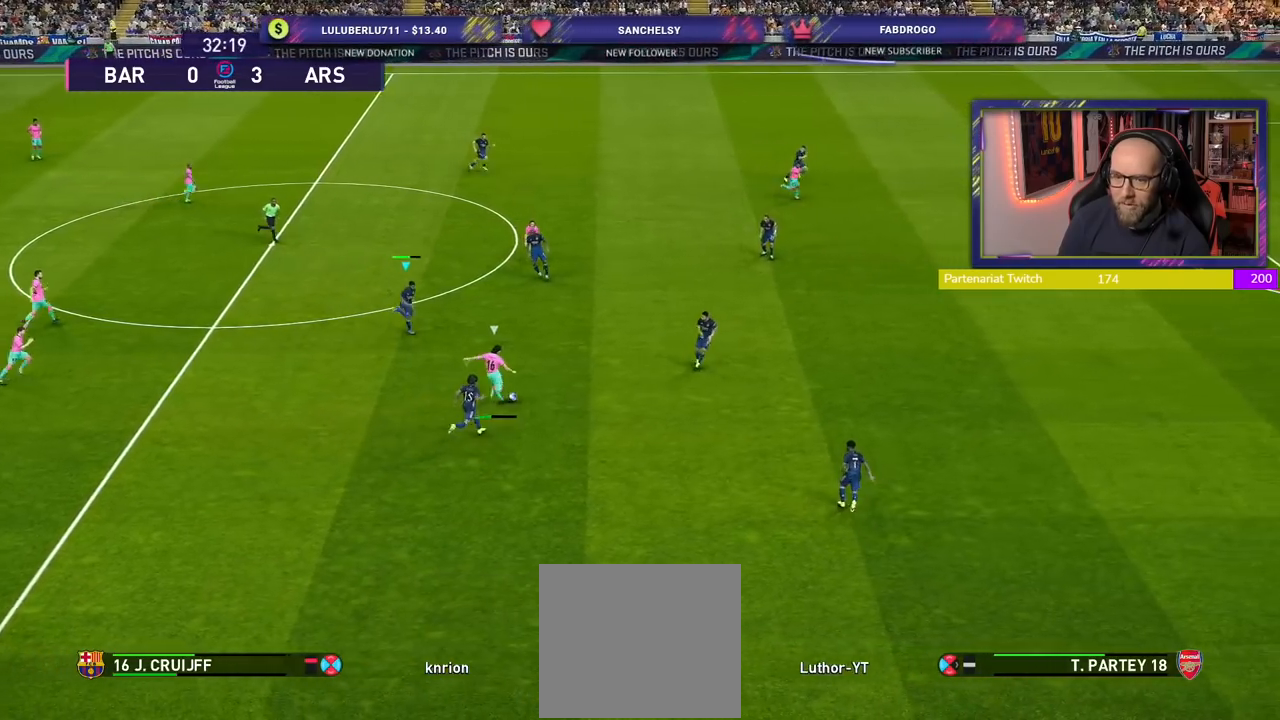
{"buttons": ["CROSS", "R2"], "left_stick": "left", "right_stick": "center", "events": [[20, "SQUARE", "up"], [80, "CROSS", "down"], [240, "L1", "down"], [260, "left_stick", "center"], [440, "L1", "up"], [440, "left_stick", "left"]]}
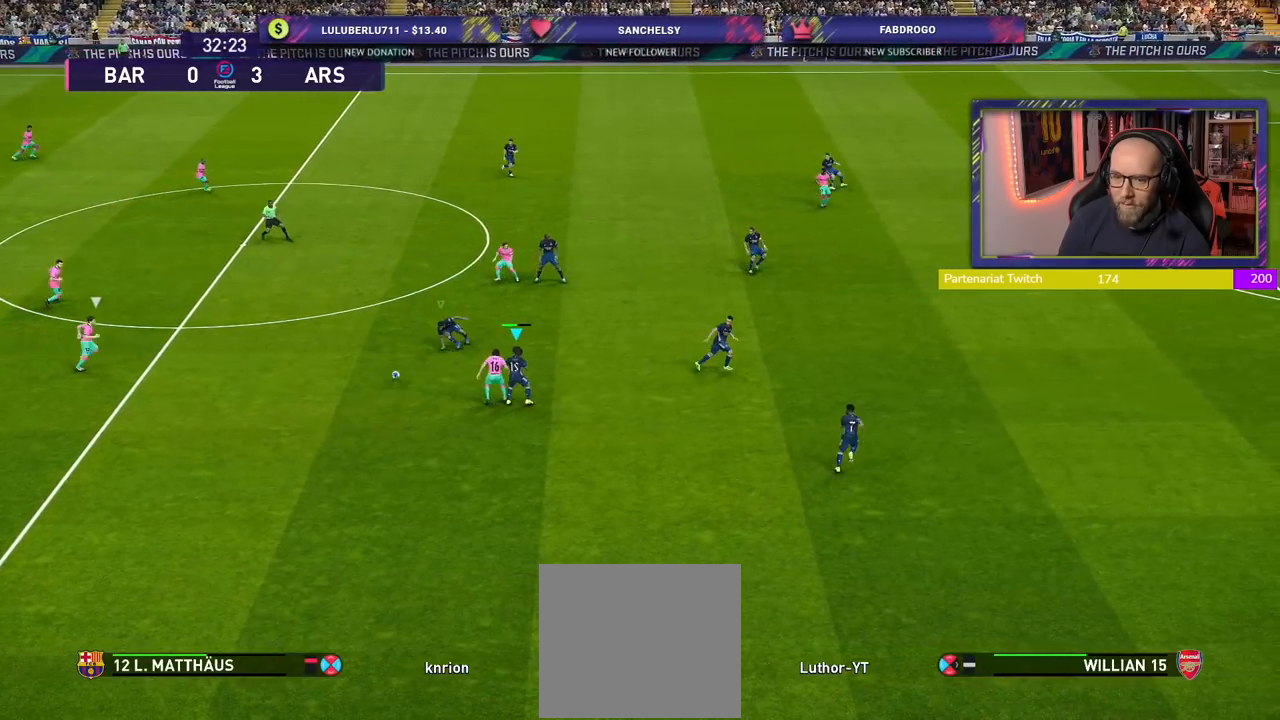
{"buttons": ["L1", "R2"], "left_stick": "up", "right_stick": "center", "events": [[120, "left_stick", "up-left"], [180, "CROSS", "up"], [480, "L1", "down"], [500, "left_stick", "up"]]}
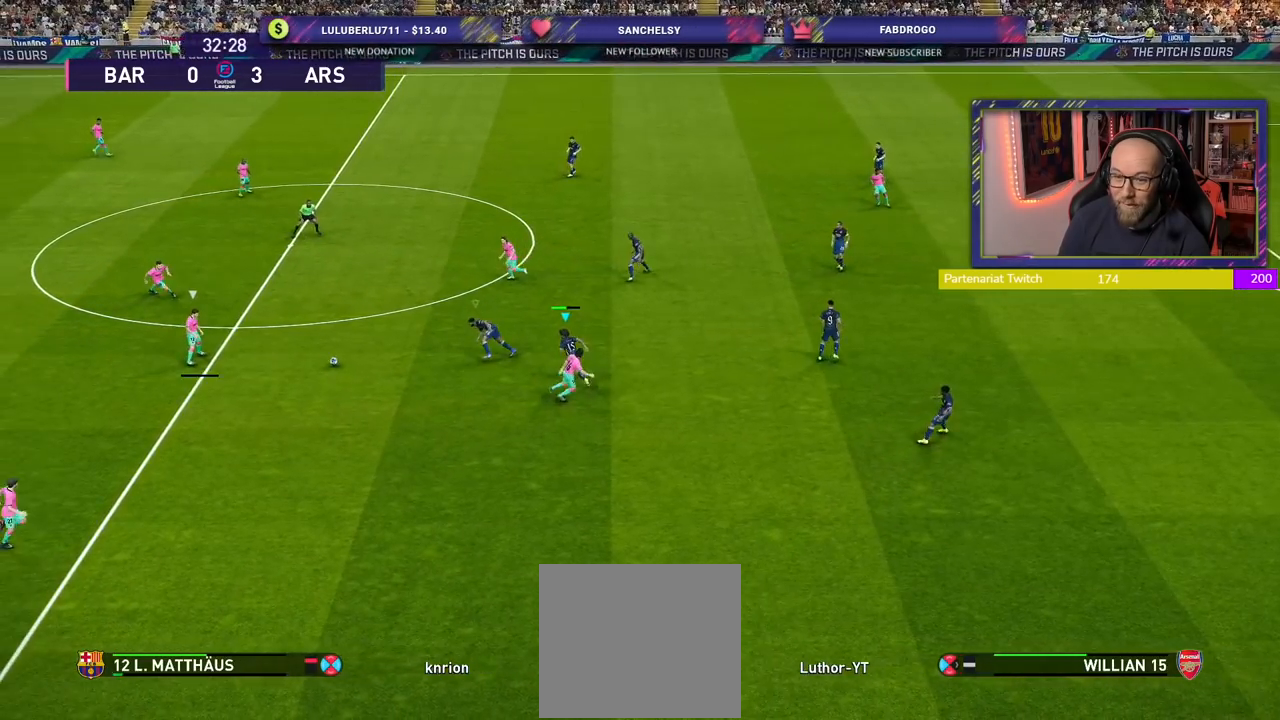
{"buttons": ["R2"], "left_stick": "up", "right_stick": "center", "events": [[20, "right_stick", "up"], [100, "L1", "up"], [120, "right_stick", "center"]]}
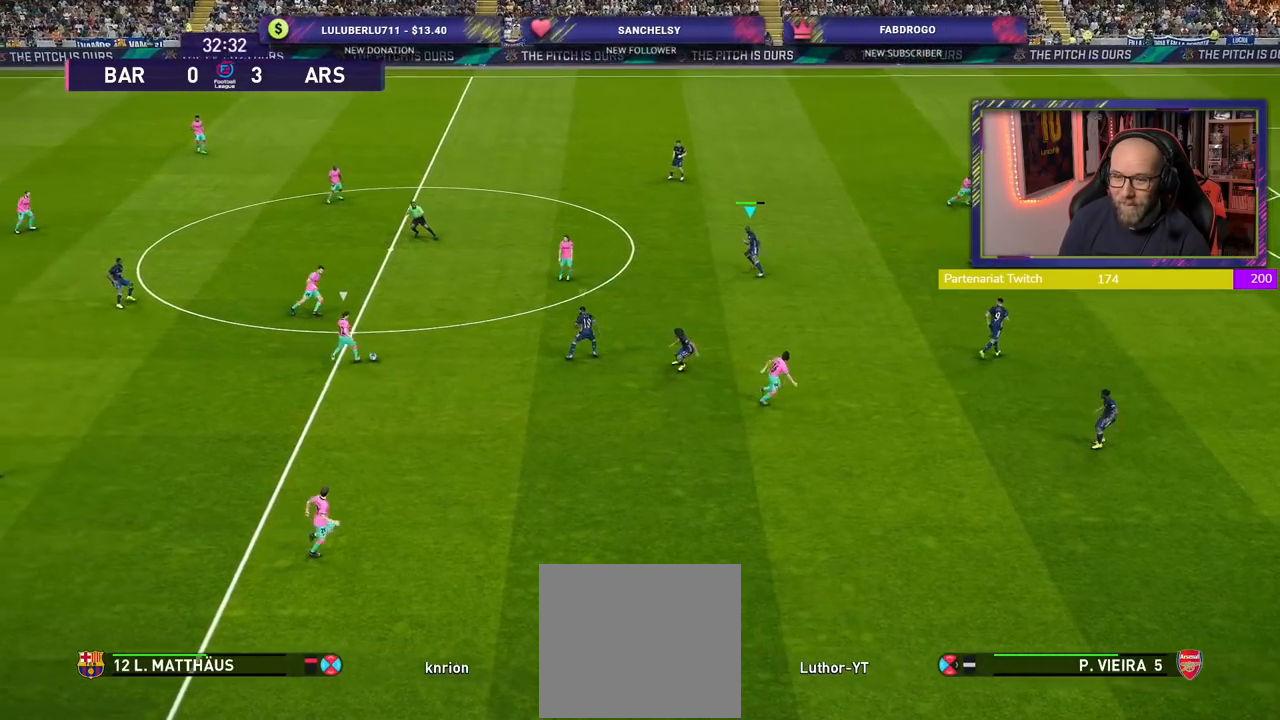
{"buttons": ["CROSS"], "left_stick": "left", "right_stick": "center", "events": [[120, "left_stick", "up-left"], [280, "SQUARE", "down"], [360, "left_stick", "left"], [400, "CROSS", "down"], [440, "R2", "up"], [440, "SQUARE", "up"]]}
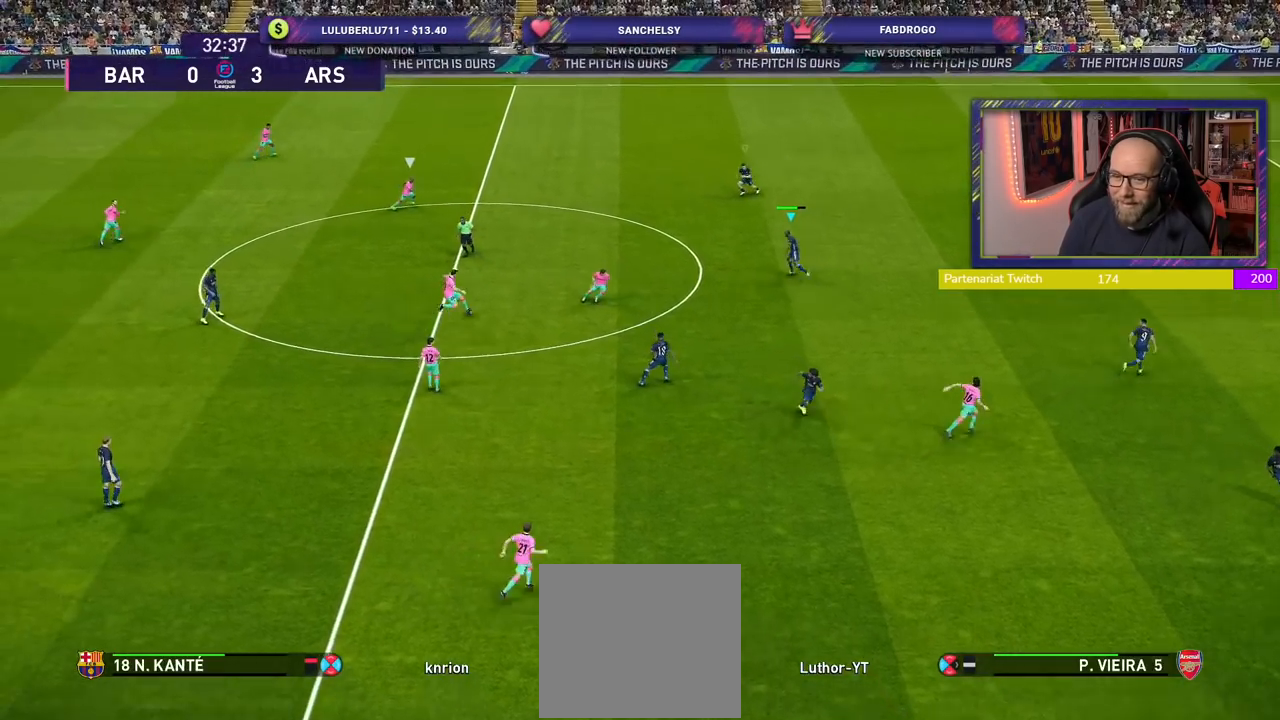
{"buttons": ["SQUARE"], "left_stick": "down", "right_stick": "center", "events": [[240, "left_stick", "center"], [260, "CROSS", "up"], [260, "SQUARE", "down"], [300, "left_stick", "down"]]}
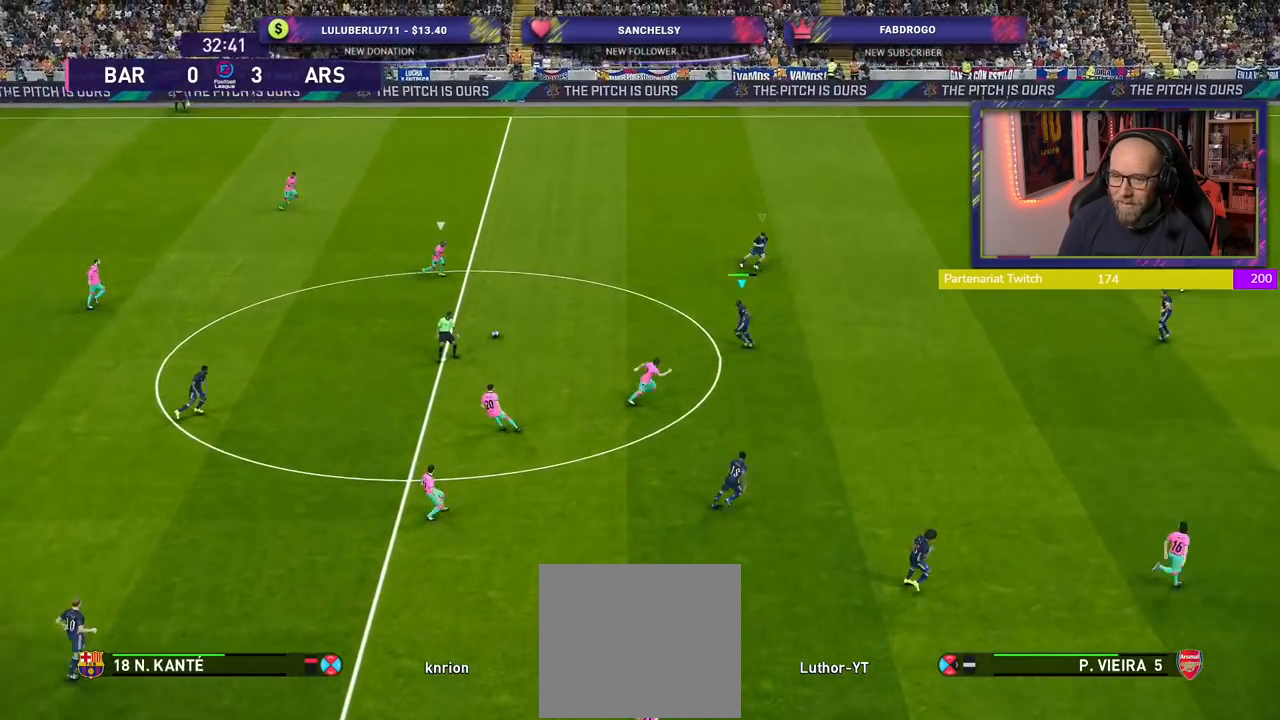
{"buttons": ["SQUARE", "L2", "R2"], "left_stick": "down-right", "right_stick": "center", "events": [[40, "R2", "down"], [100, "L2", "down"], [220, "left_stick", "down-right"]]}
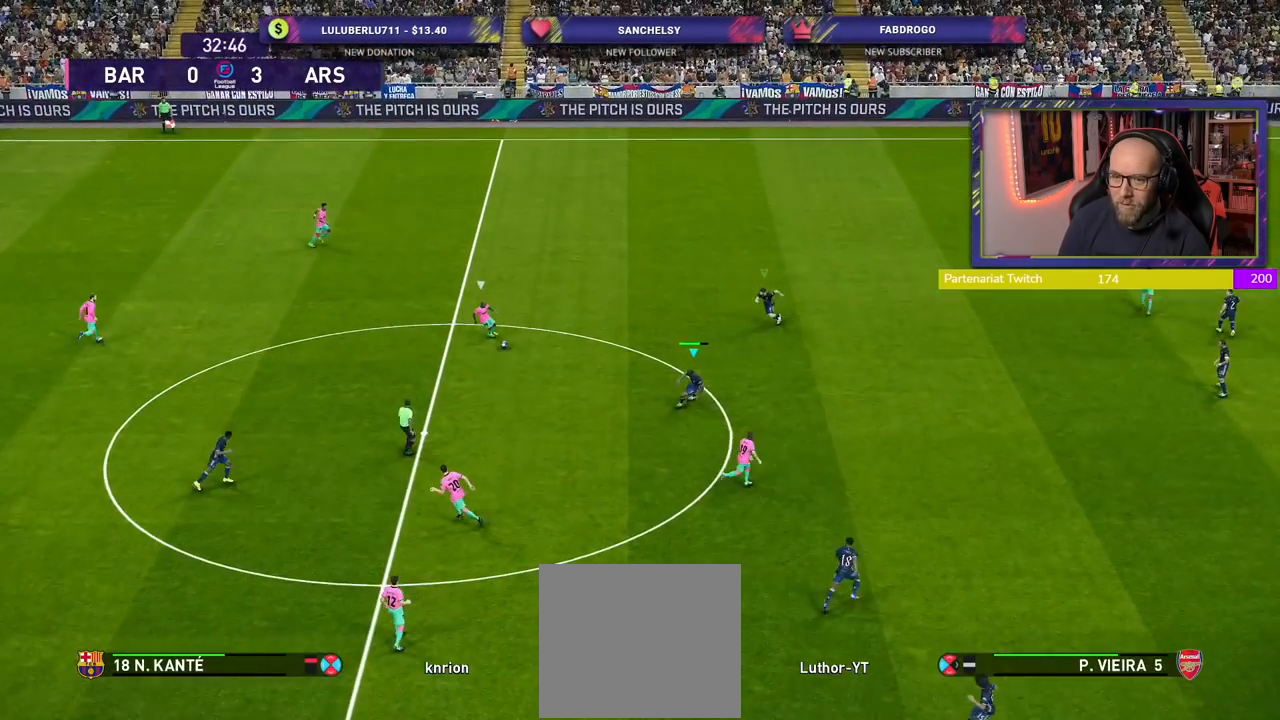
{"buttons": ["SQUARE", "L2", "R2"], "left_stick": "right", "right_stick": "center", "events": [[40, "left_stick", "right"], [200, "TOUCHPAD", "down"], [440, "TOUCHPAD", "up"]]}
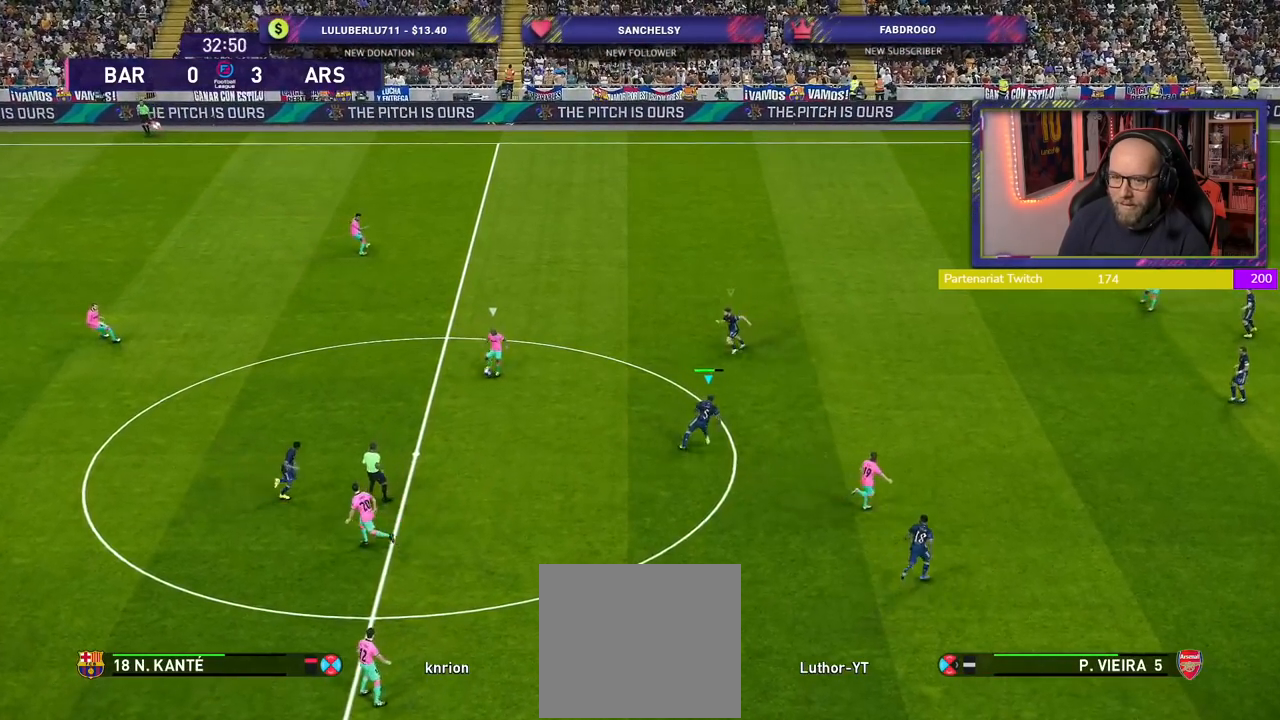
{"buttons": ["R2"], "left_stick": "up-right", "right_stick": "center", "events": [[340, "left_stick", "down-right"], [360, "L2", "up"], [460, "SQUARE", "up"], [500, "left_stick", "up-right"]]}
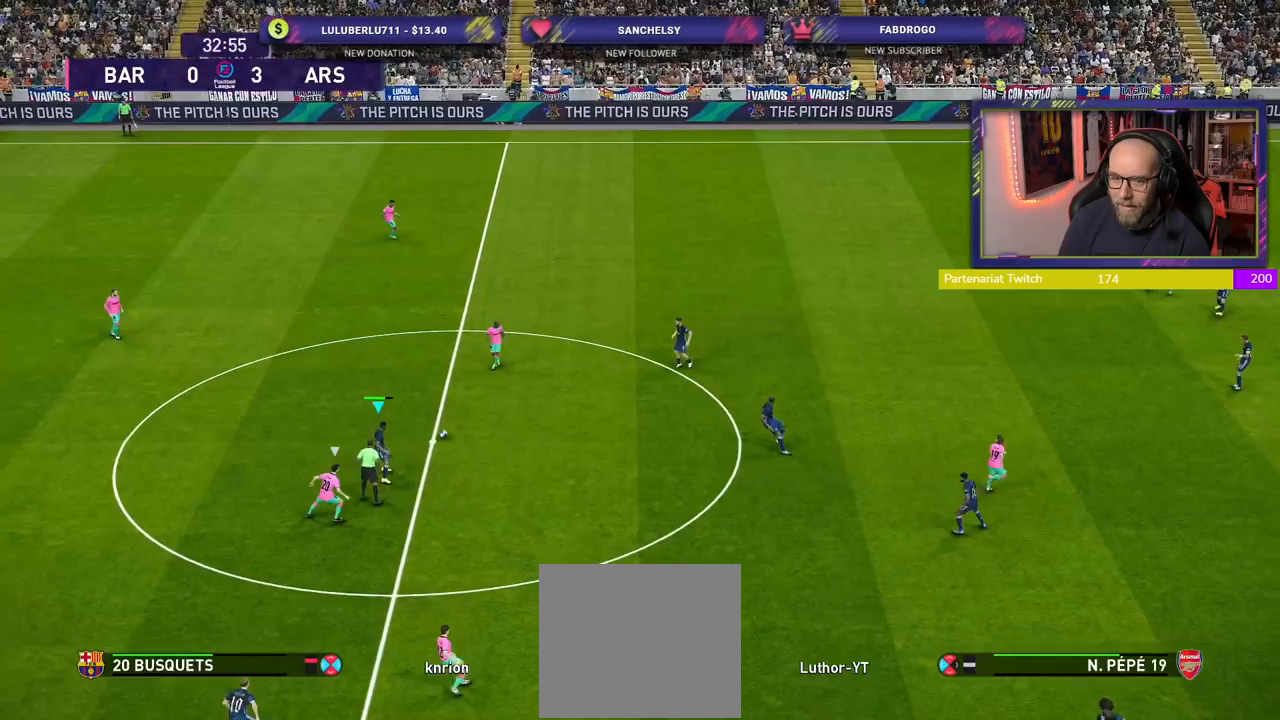
{"buttons": [], "left_stick": "right", "right_stick": "center", "events": [[20, "R2", "up"], [20, "left_stick", "up"], [480, "left_stick", "right"]]}
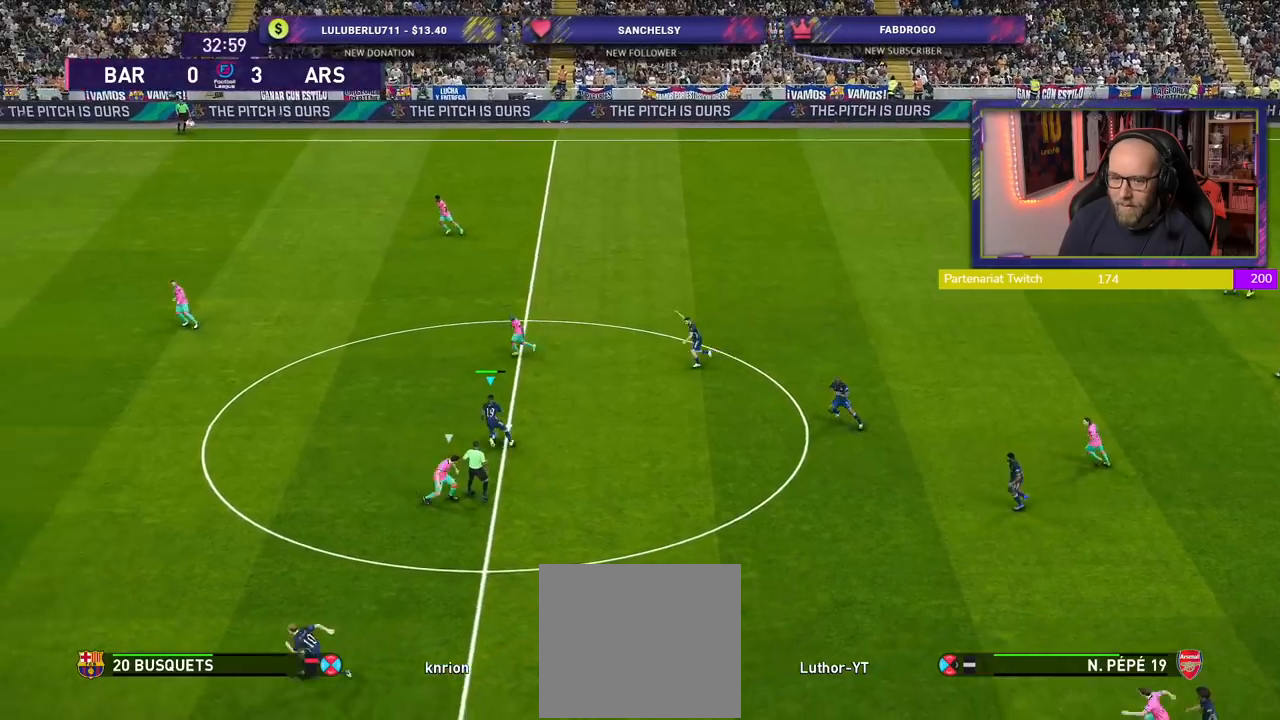
{"buttons": [], "left_stick": "down", "right_stick": "center", "events": [[500, "left_stick", "down"]]}